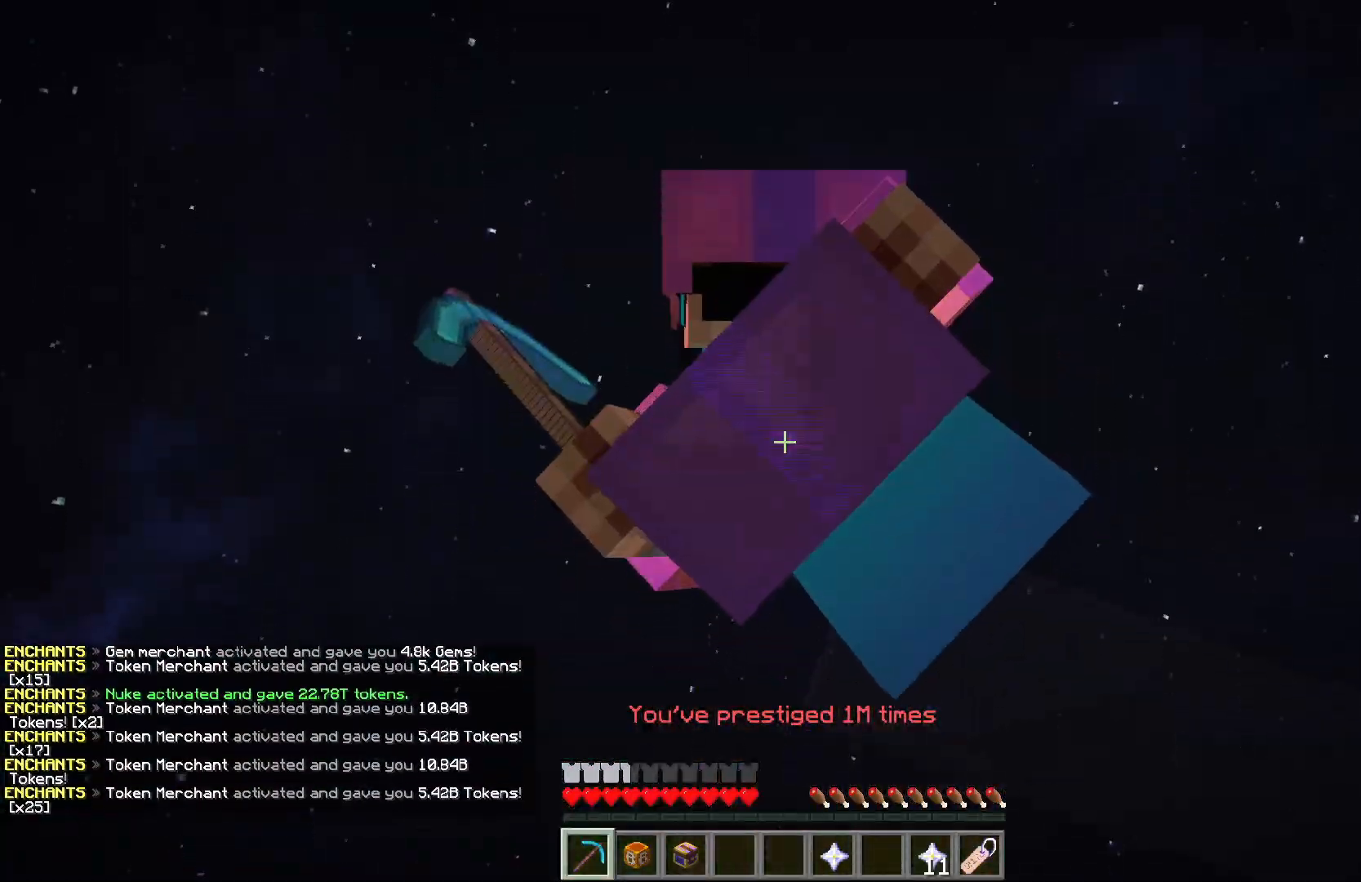
Gameplay with keyboard and mouse; each line is a JSON object with the keys and mouse buttons held at the frame after it. "events" lists presses ("down") and releases ("up") of "a", "d", "s", "w", "mouse_left" and "mouse_right" between this image and that frame as [ms after this image, input, new state], when the widget could be followed in between. "mouse_left", "mouse_right" = the "left", "right" buttons of the "mouse" list. No other keys are recorded. Fast repeated clicks can show as one long hold. Mouse movement is not recorded.
{"keys": ["s"], "mouse": [], "events": [[350, "s", "down"]]}
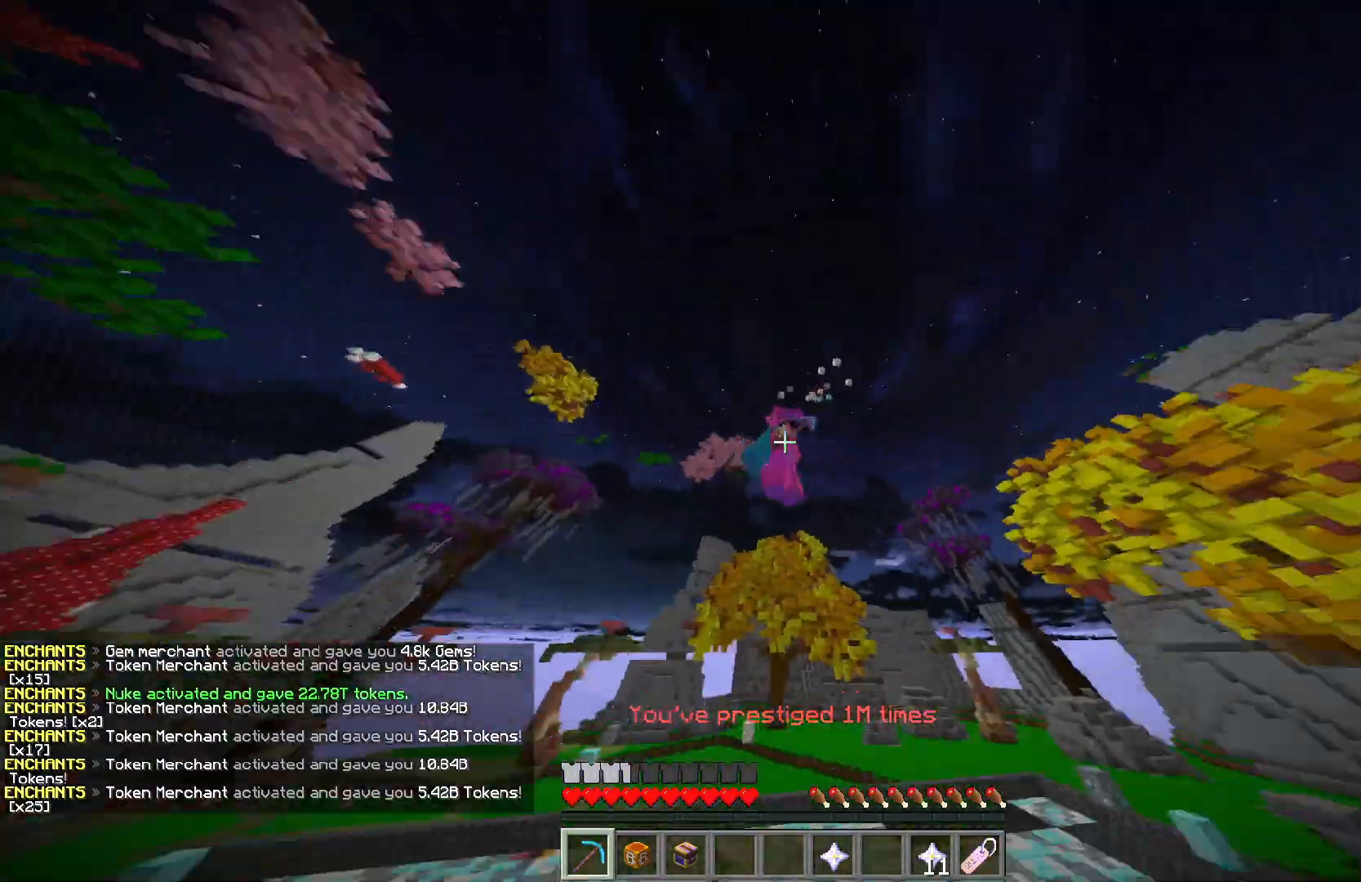
{"keys": ["s"], "mouse": [], "events": []}
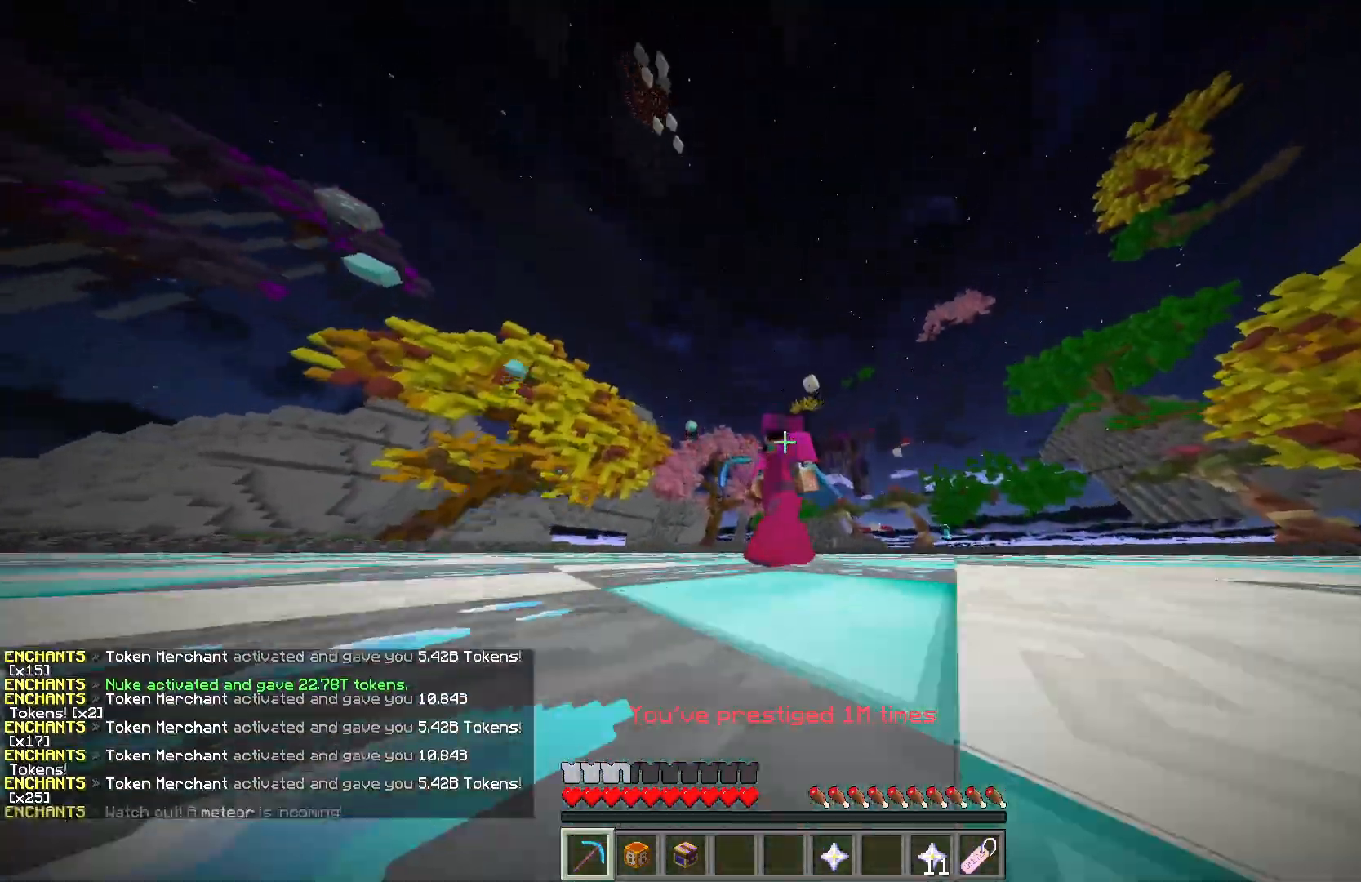
{"keys": [], "mouse": [], "events": [[483, "s", "up"]]}
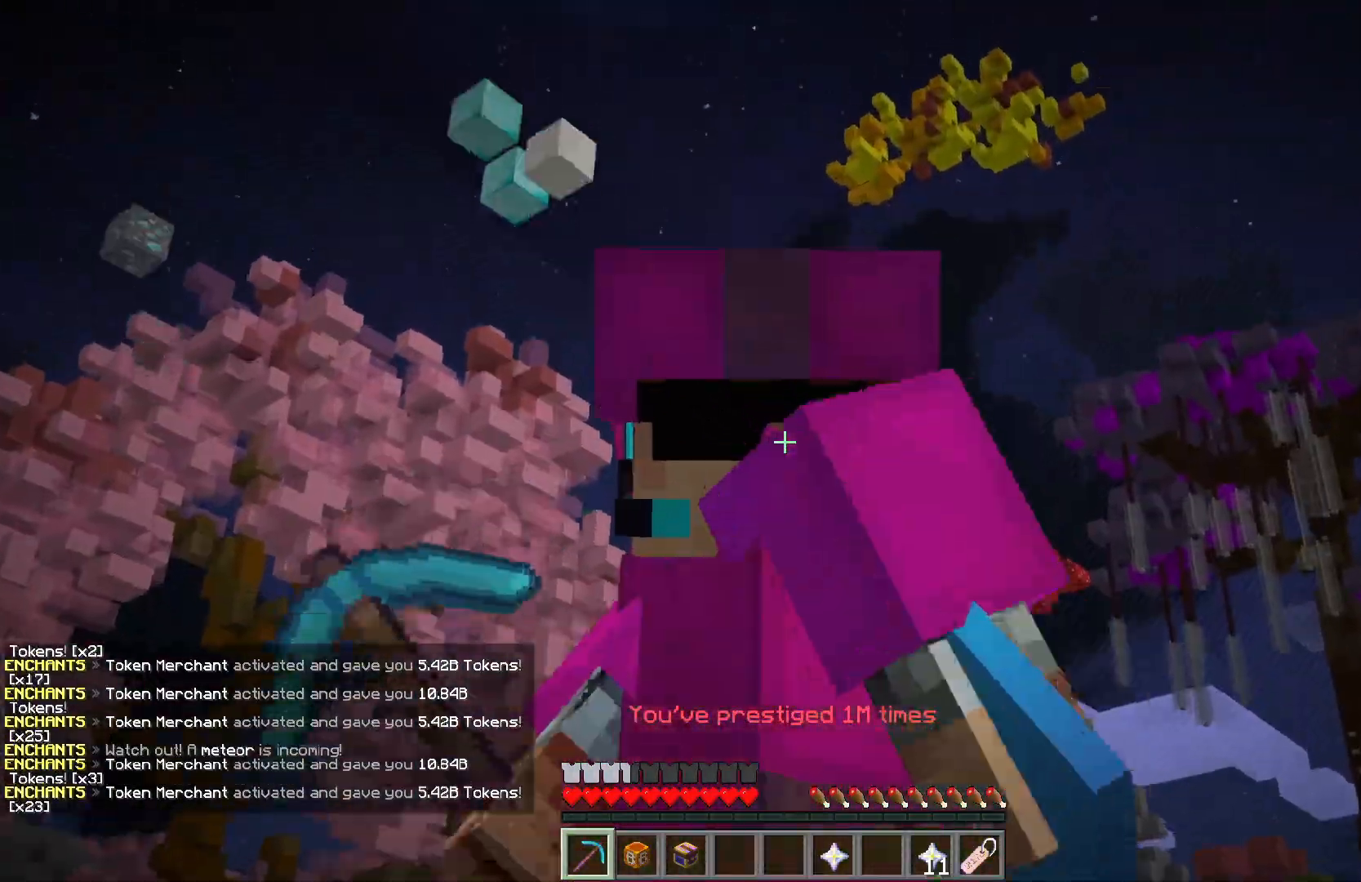
{"keys": ["s"], "mouse": [], "events": [[267, "s", "down"]]}
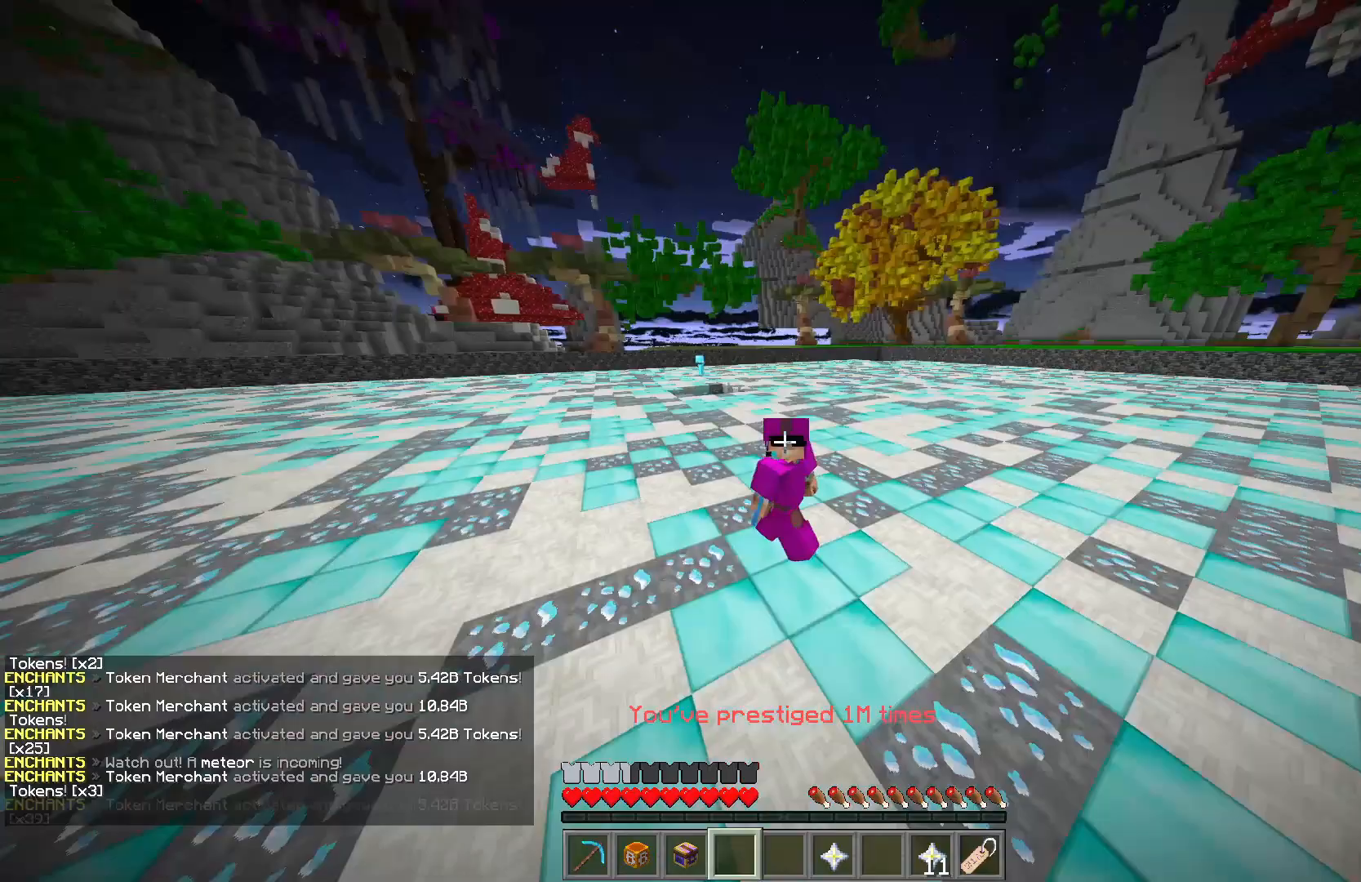
{"keys": ["s"], "mouse": [], "events": []}
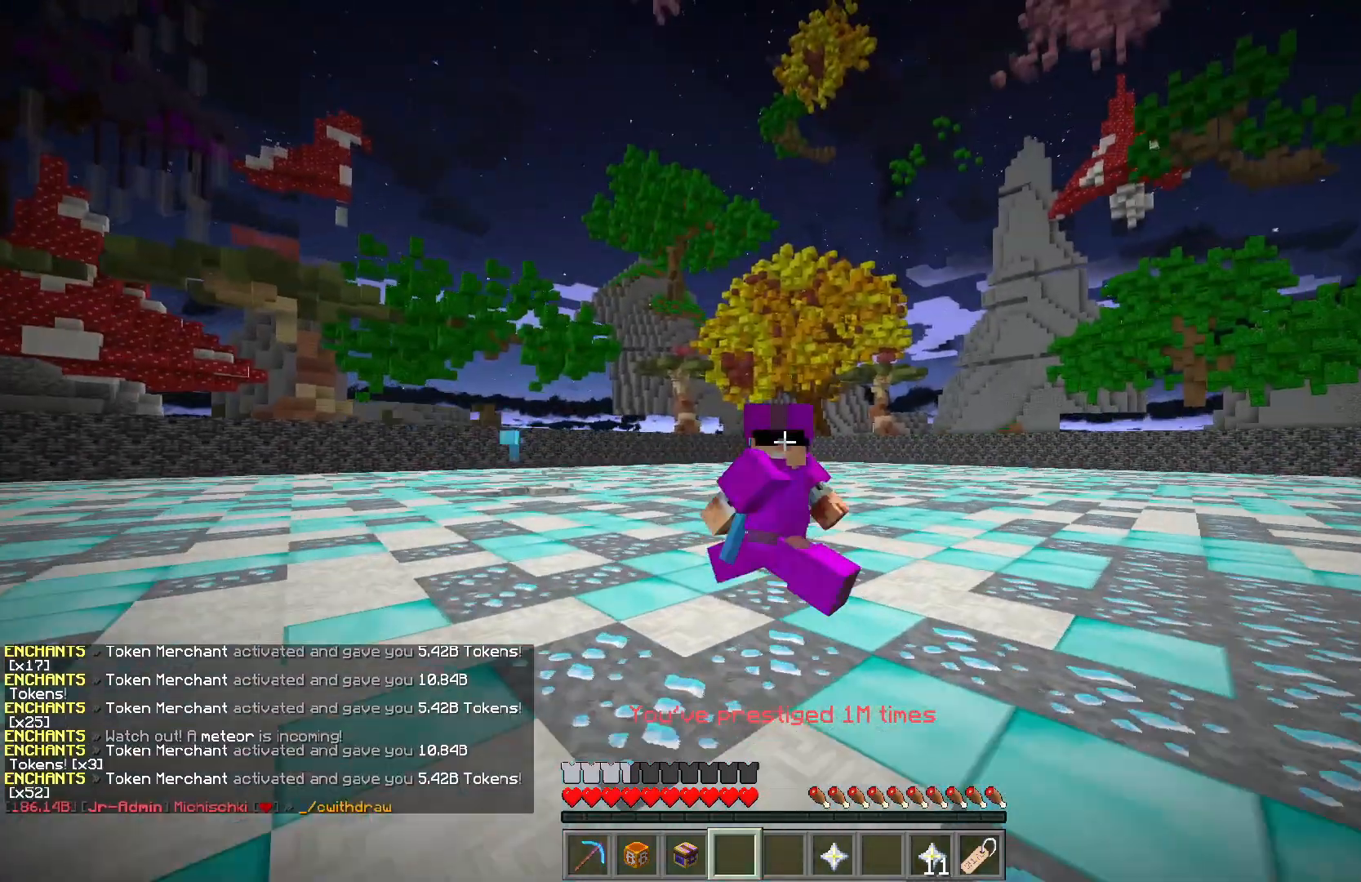
{"keys": ["s"], "mouse": [], "events": []}
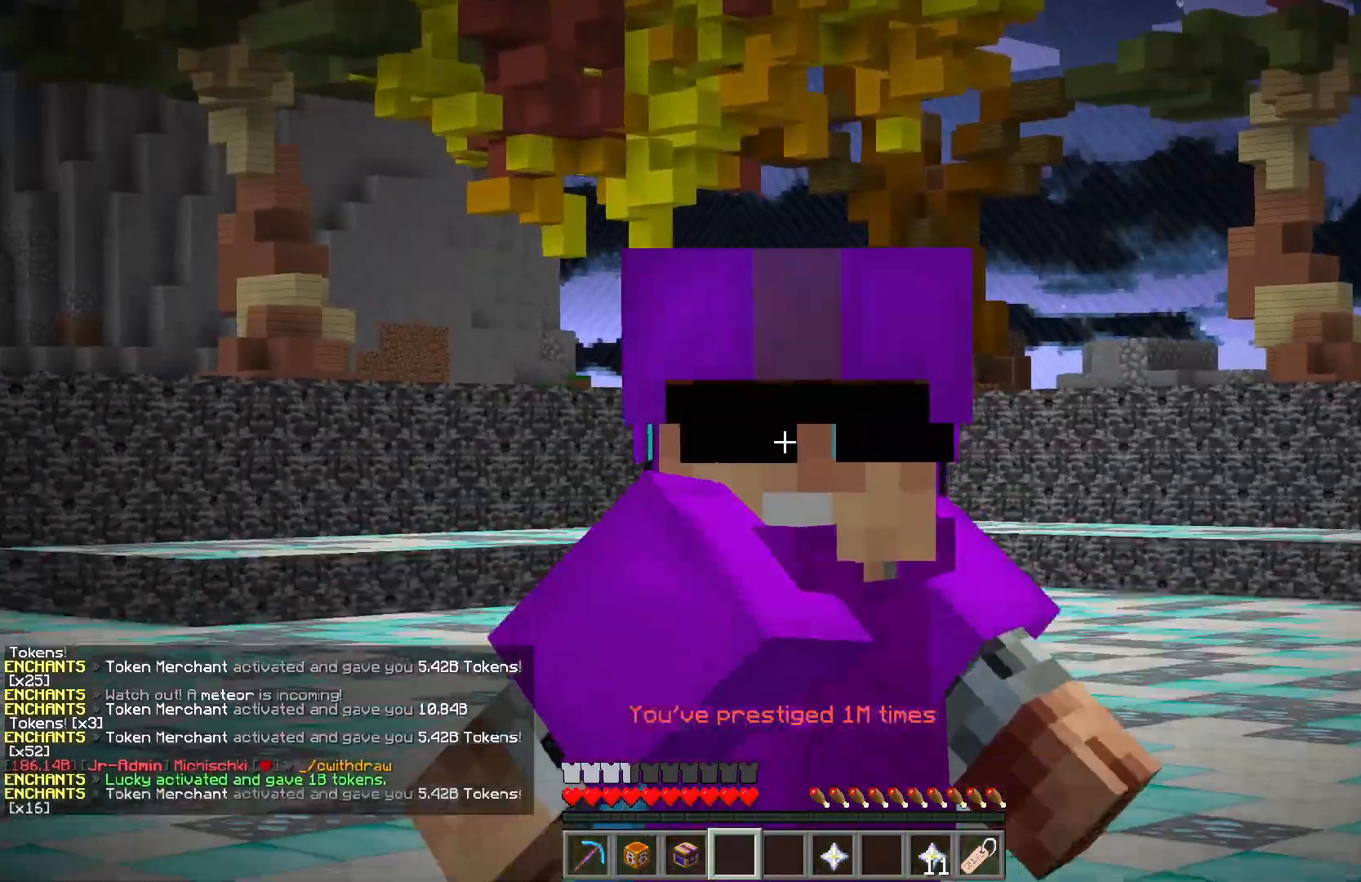
{"keys": ["s"], "mouse": [], "events": []}
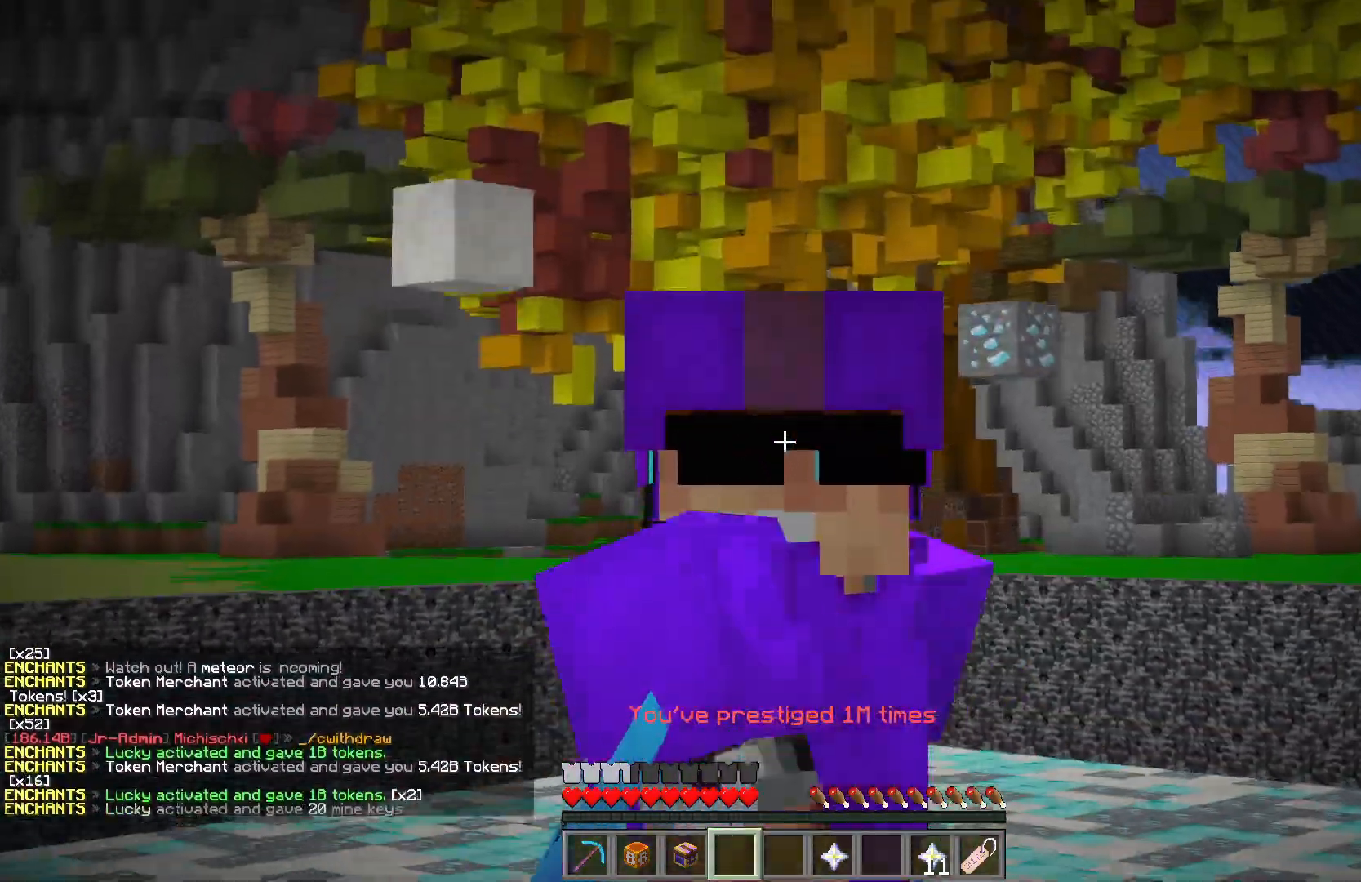
{"keys": ["s"], "mouse": [], "events": []}
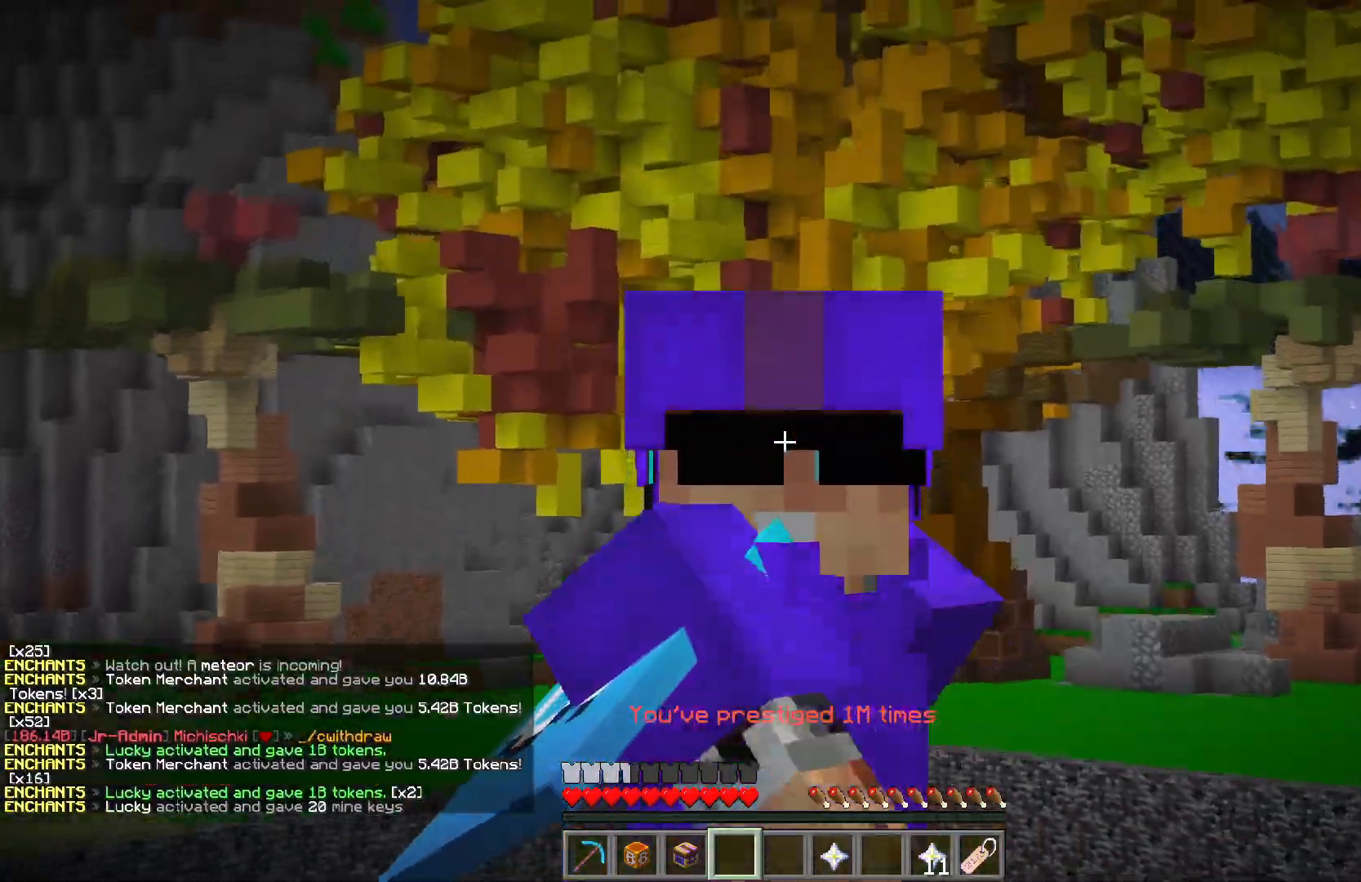
{"keys": ["s"], "mouse": [], "events": []}
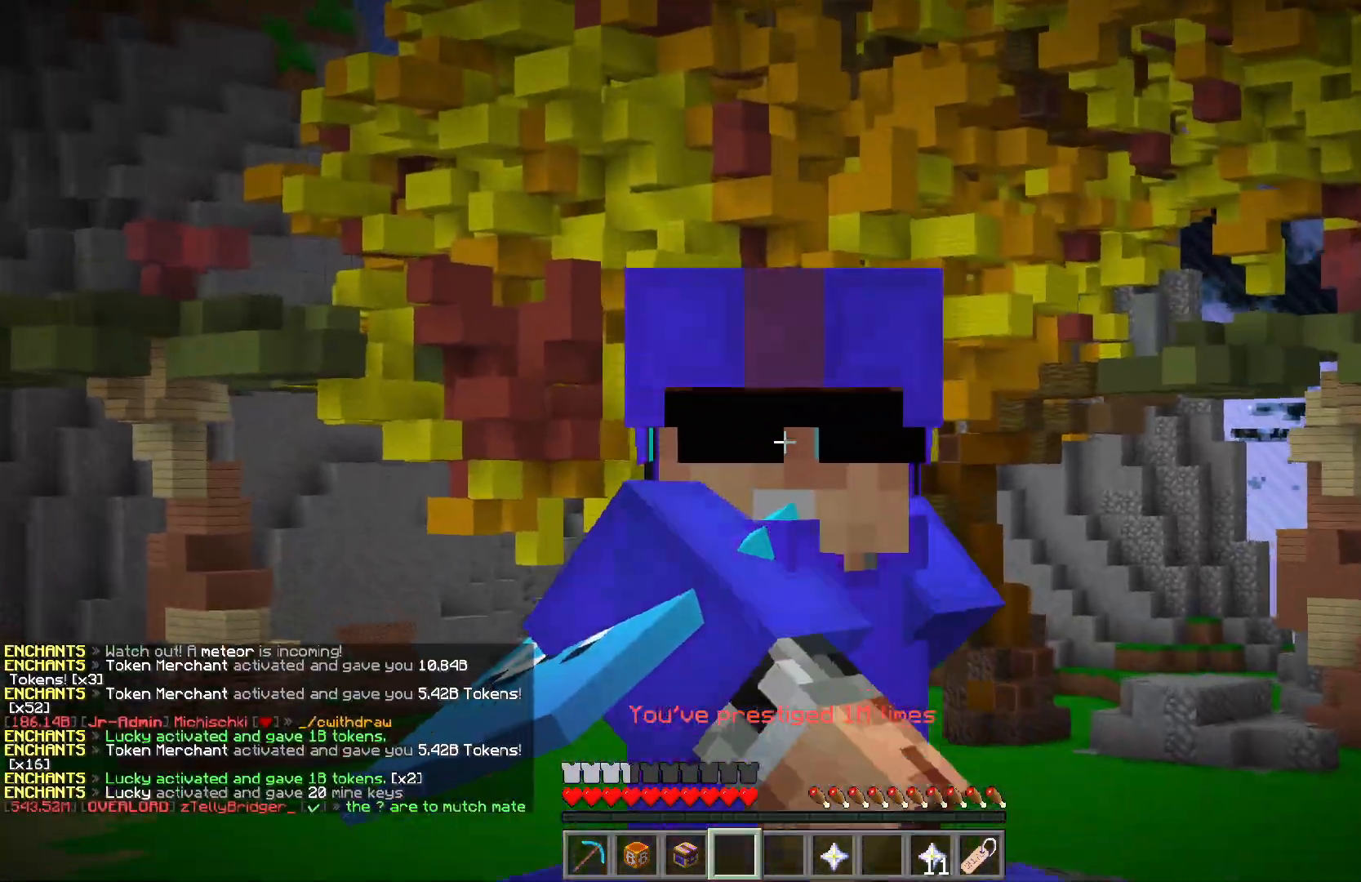
{"keys": ["s"], "mouse": [], "events": []}
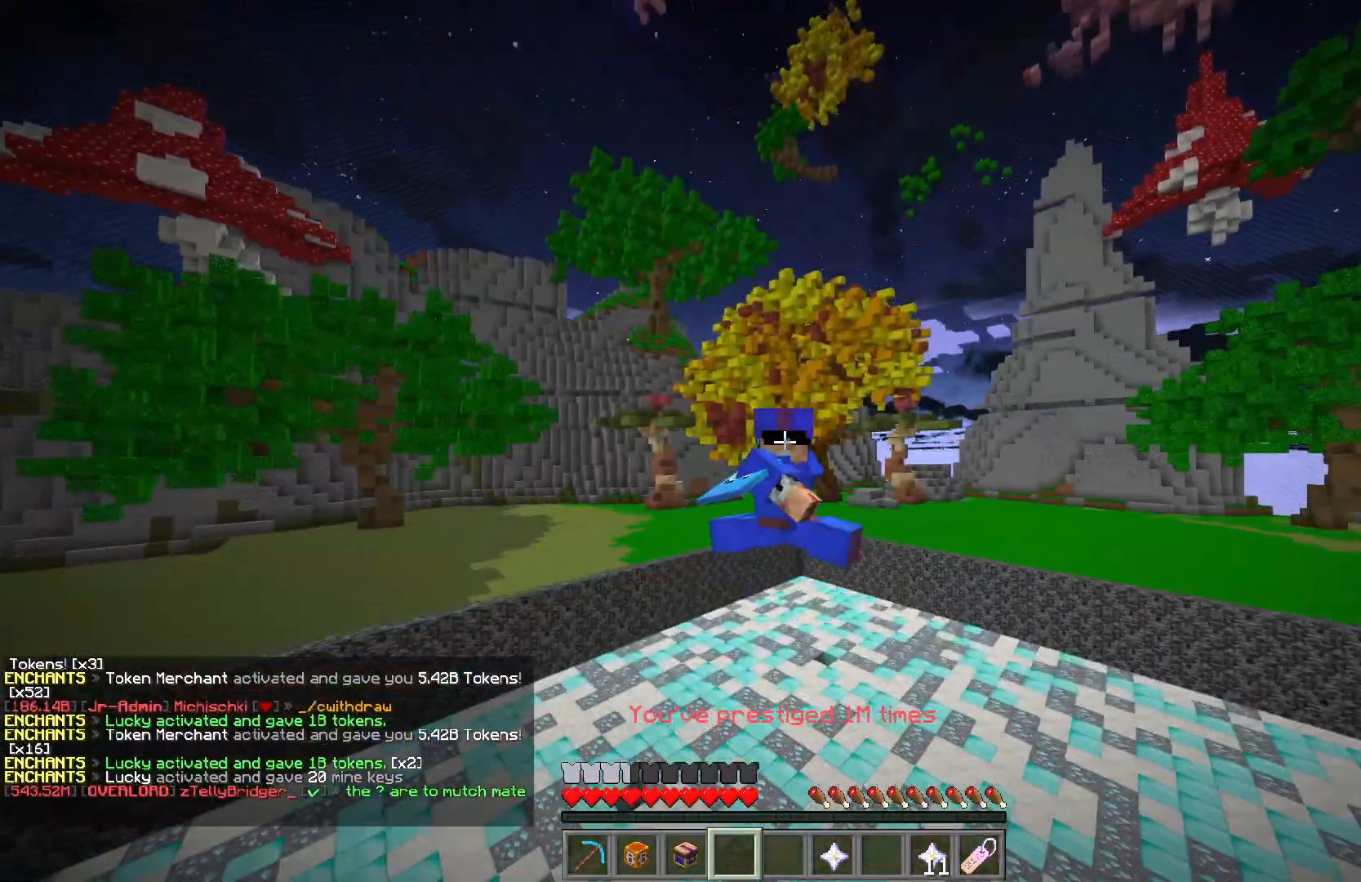
{"keys": ["s"], "mouse": [], "events": []}
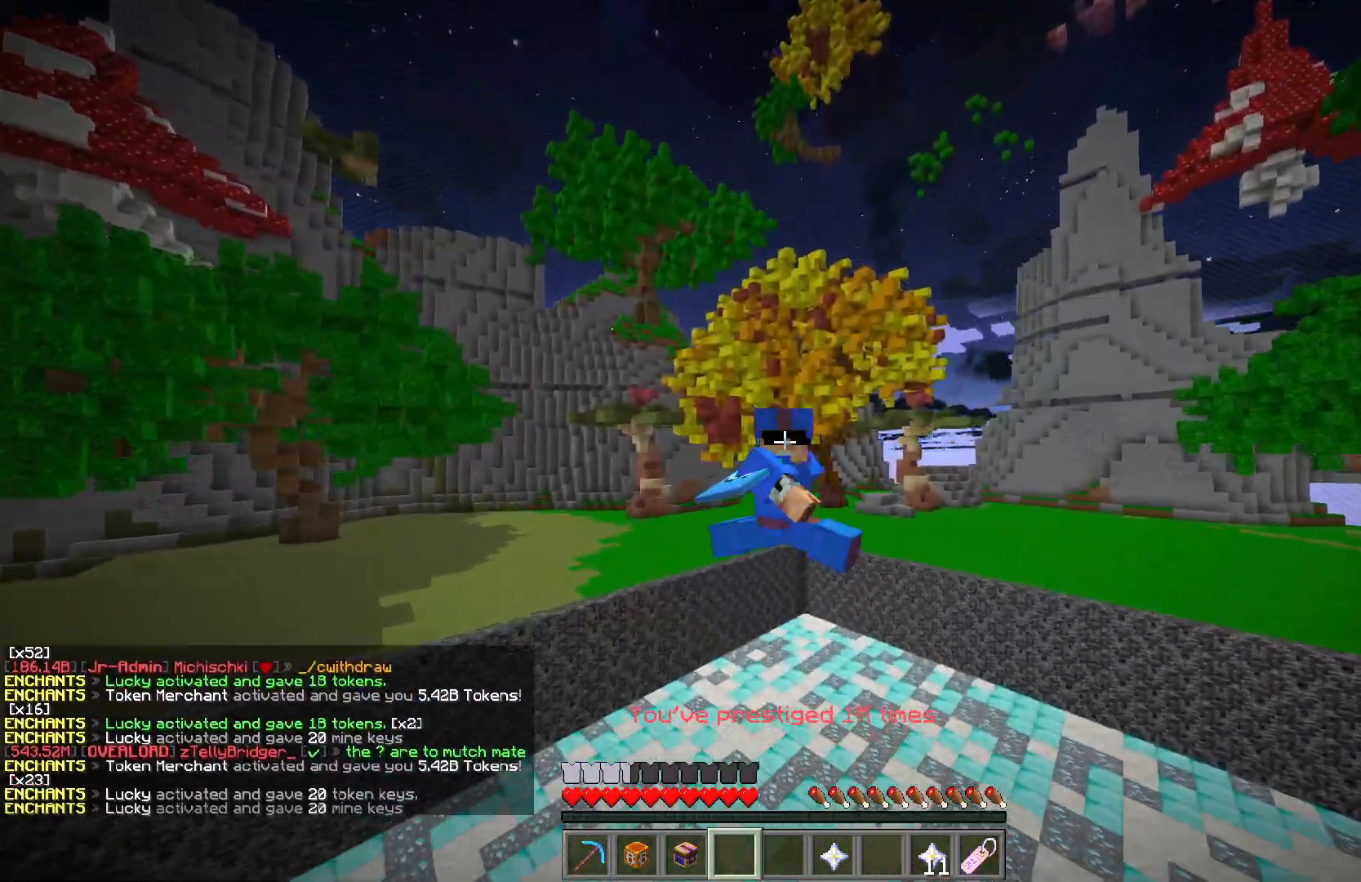
{"keys": ["s"], "mouse": [], "events": []}
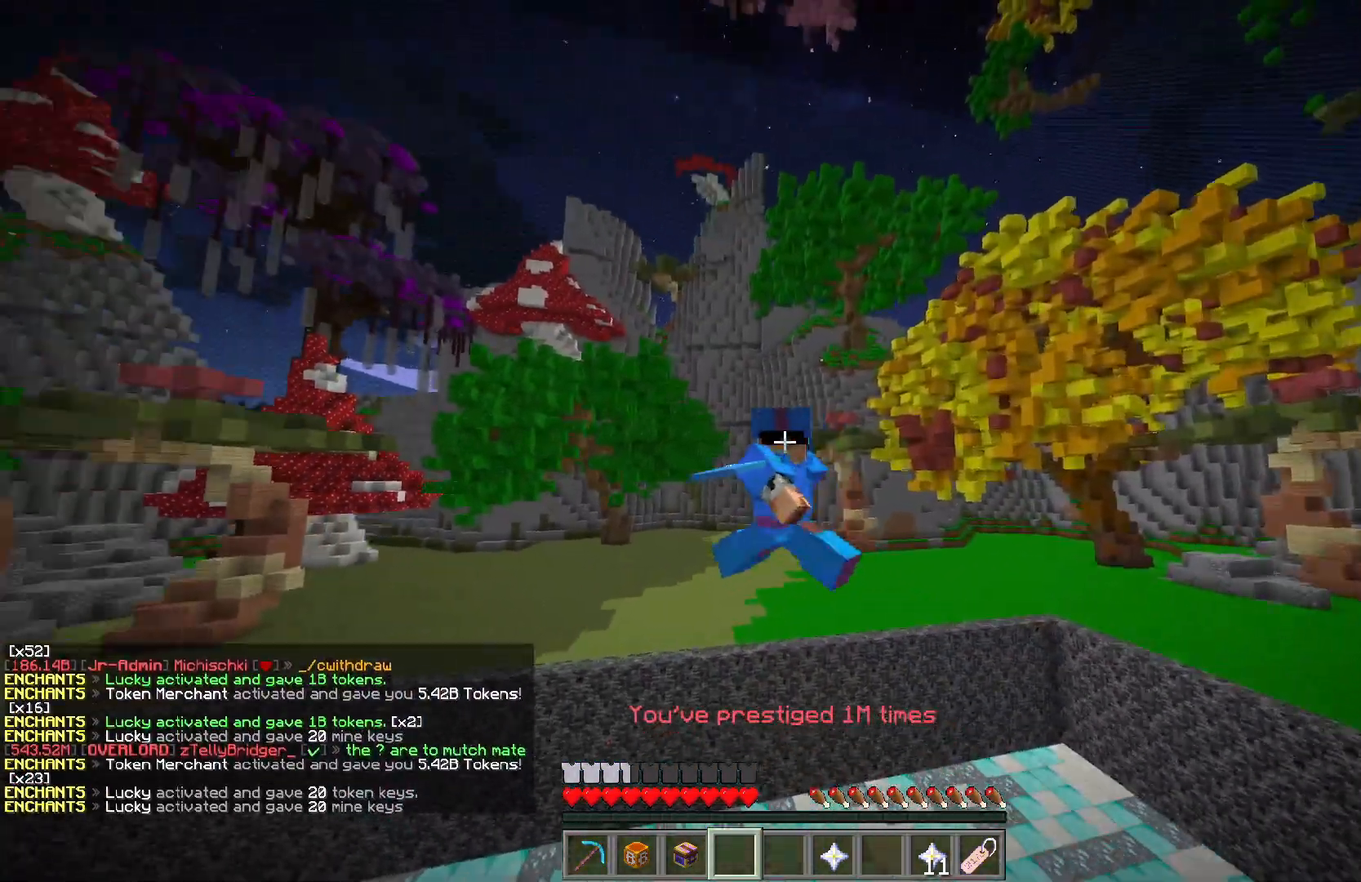
{"keys": ["s"], "mouse": [], "events": []}
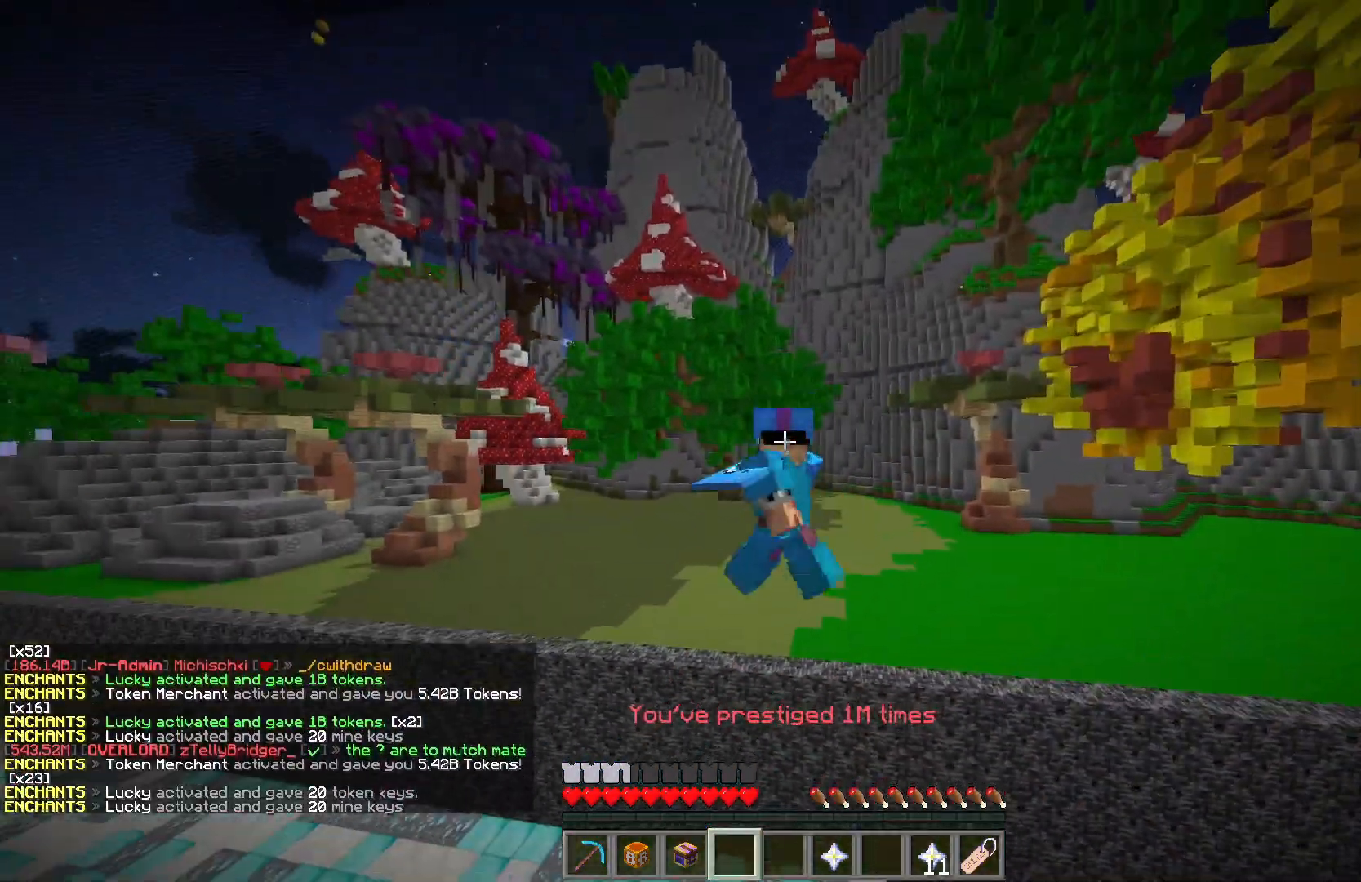
{"keys": ["s"], "mouse": [], "events": []}
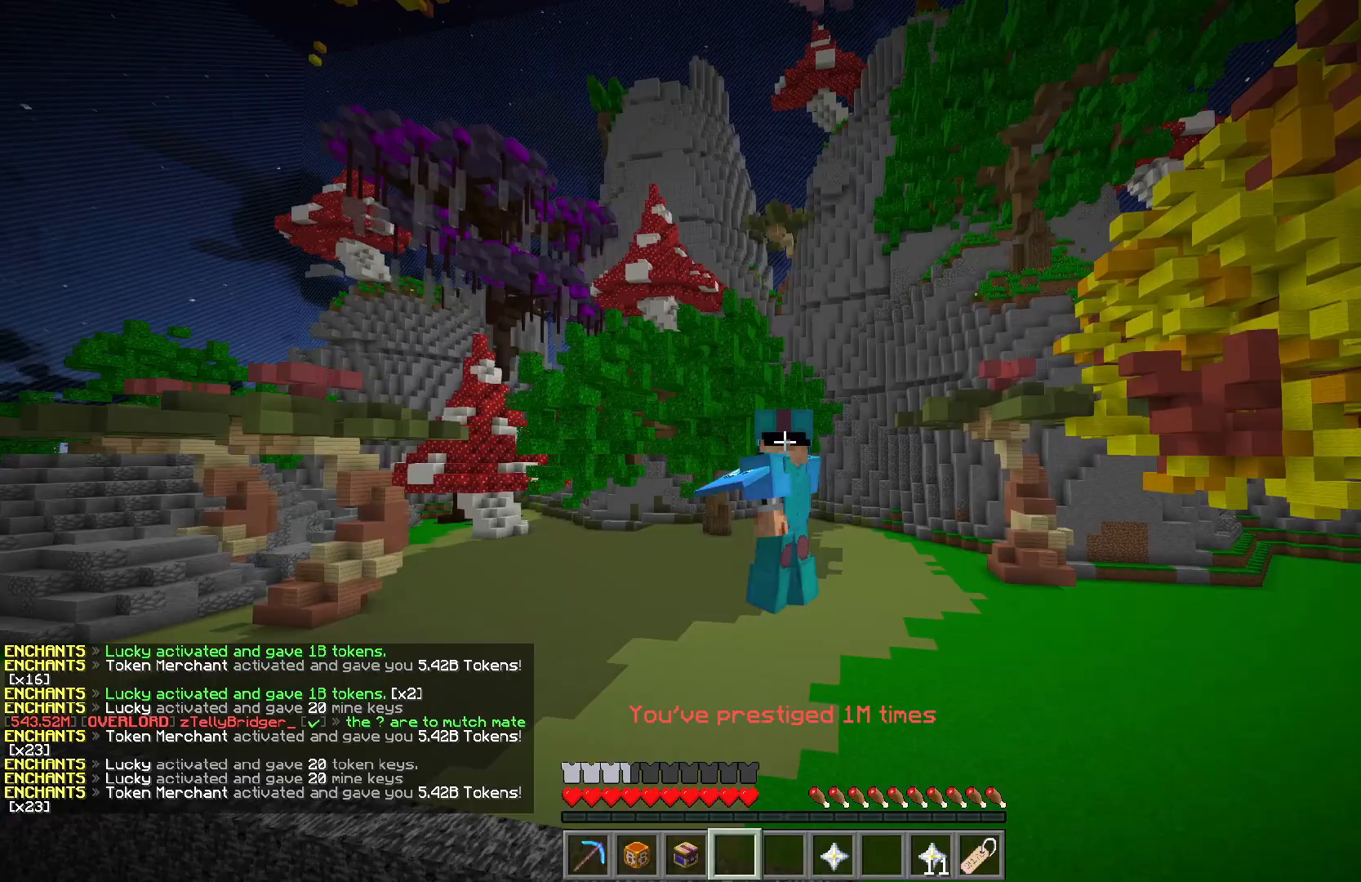
{"keys": ["s"], "mouse": [], "events": []}
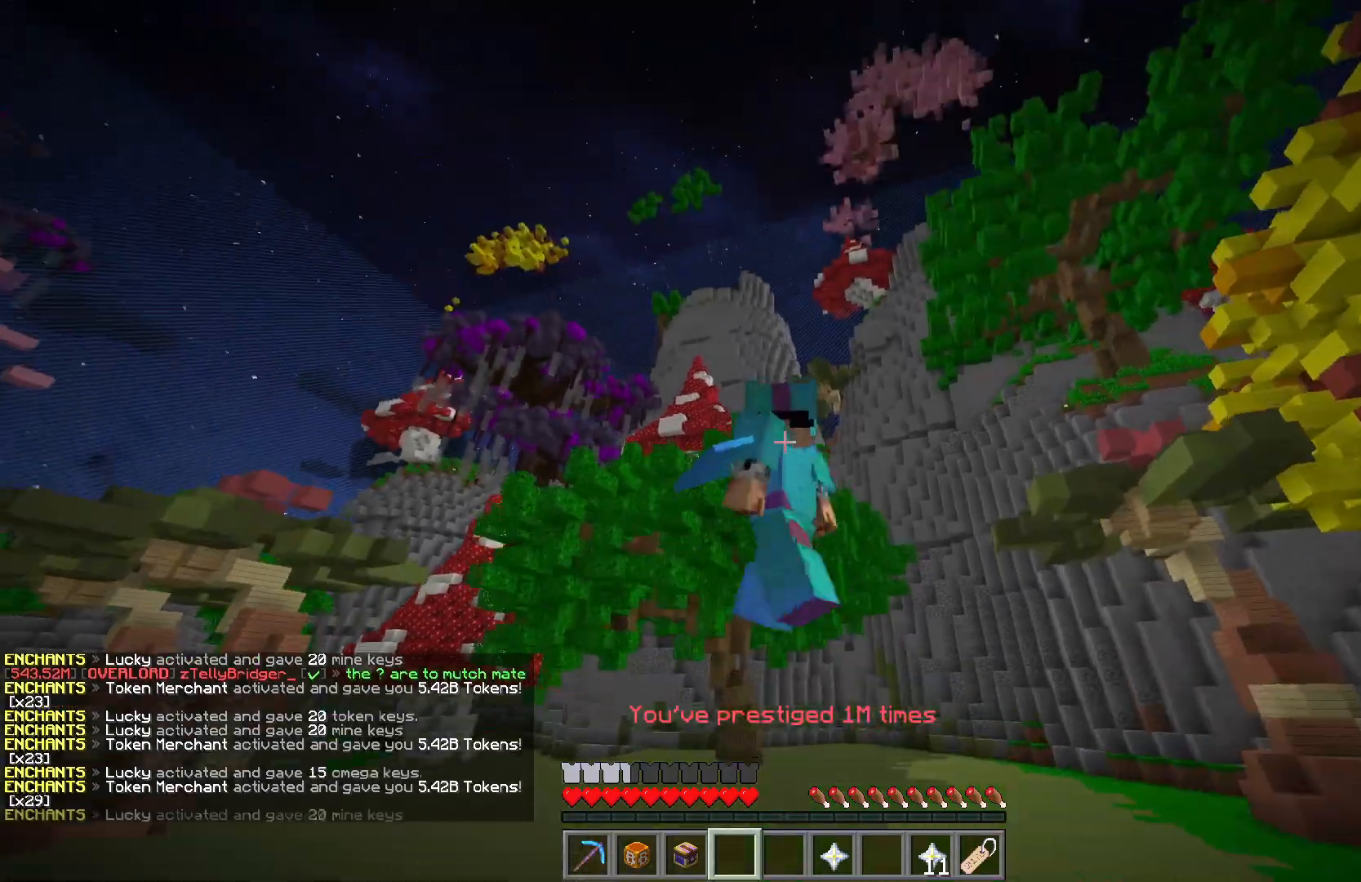
{"keys": ["s"], "mouse": [], "events": []}
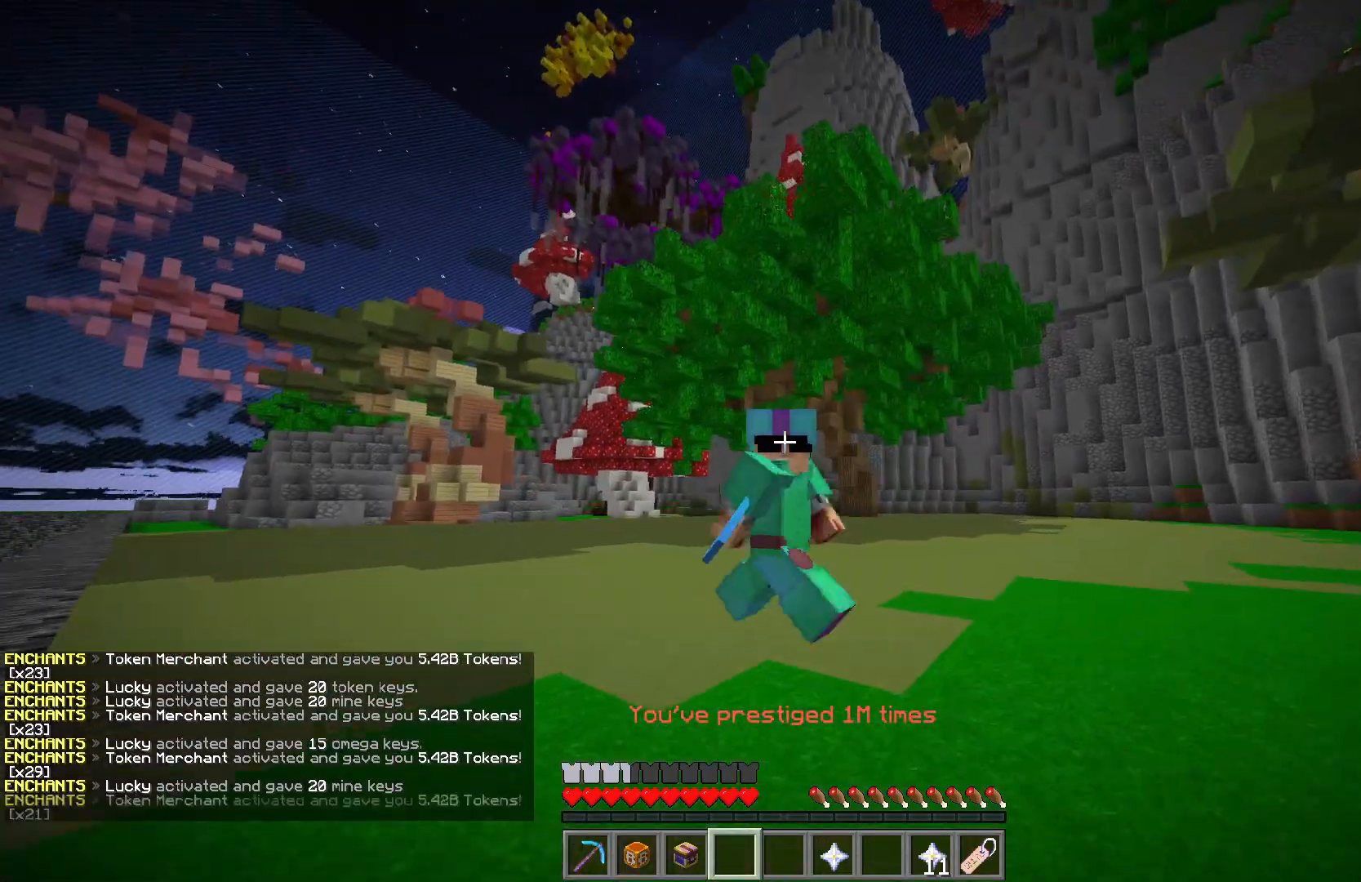
{"keys": ["s"], "mouse": [], "events": []}
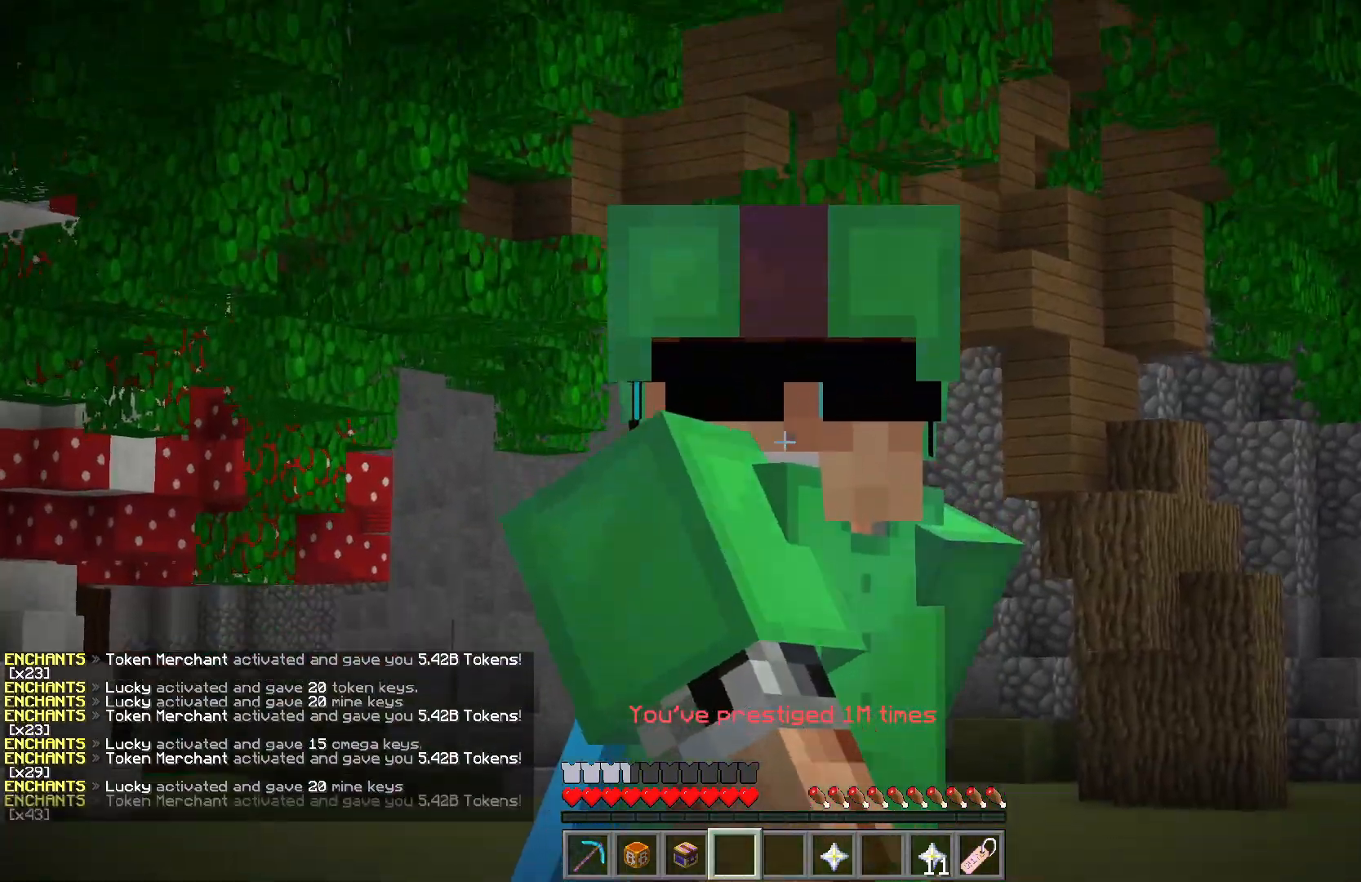
{"keys": [], "mouse": [], "events": [[333, "s", "up"]]}
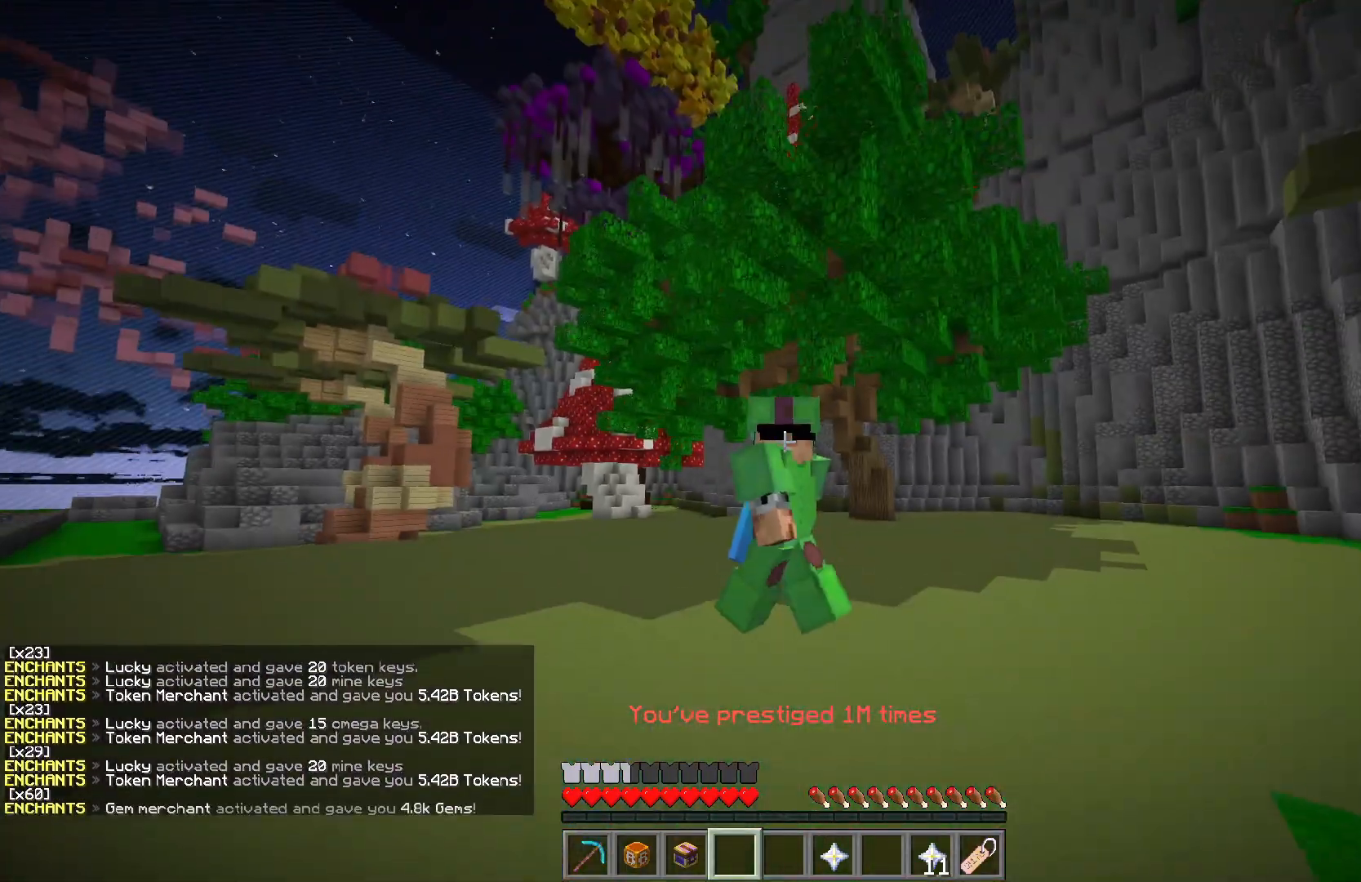
{"keys": [], "mouse": [], "events": []}
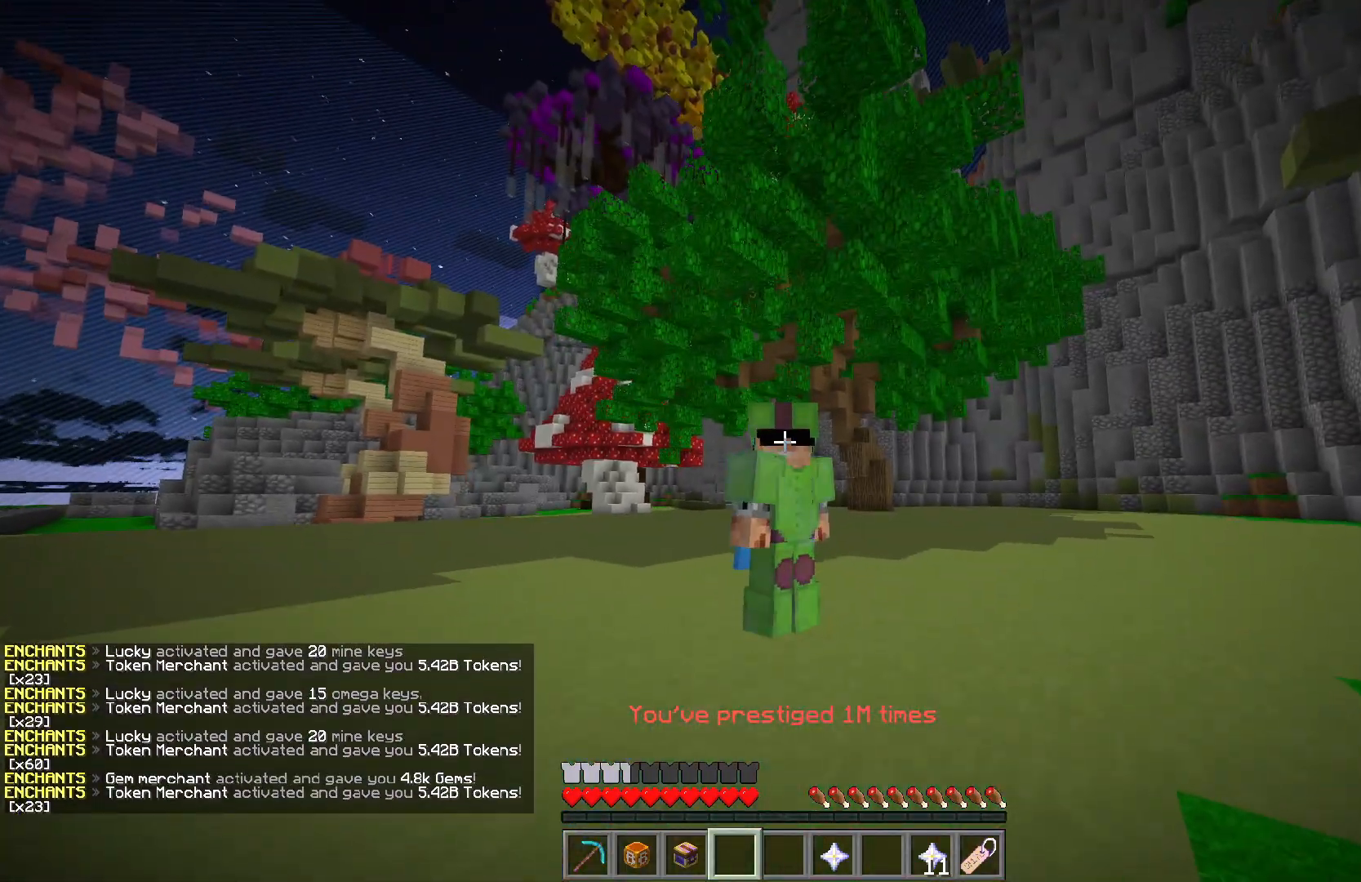
{"keys": [], "mouse": [], "events": []}
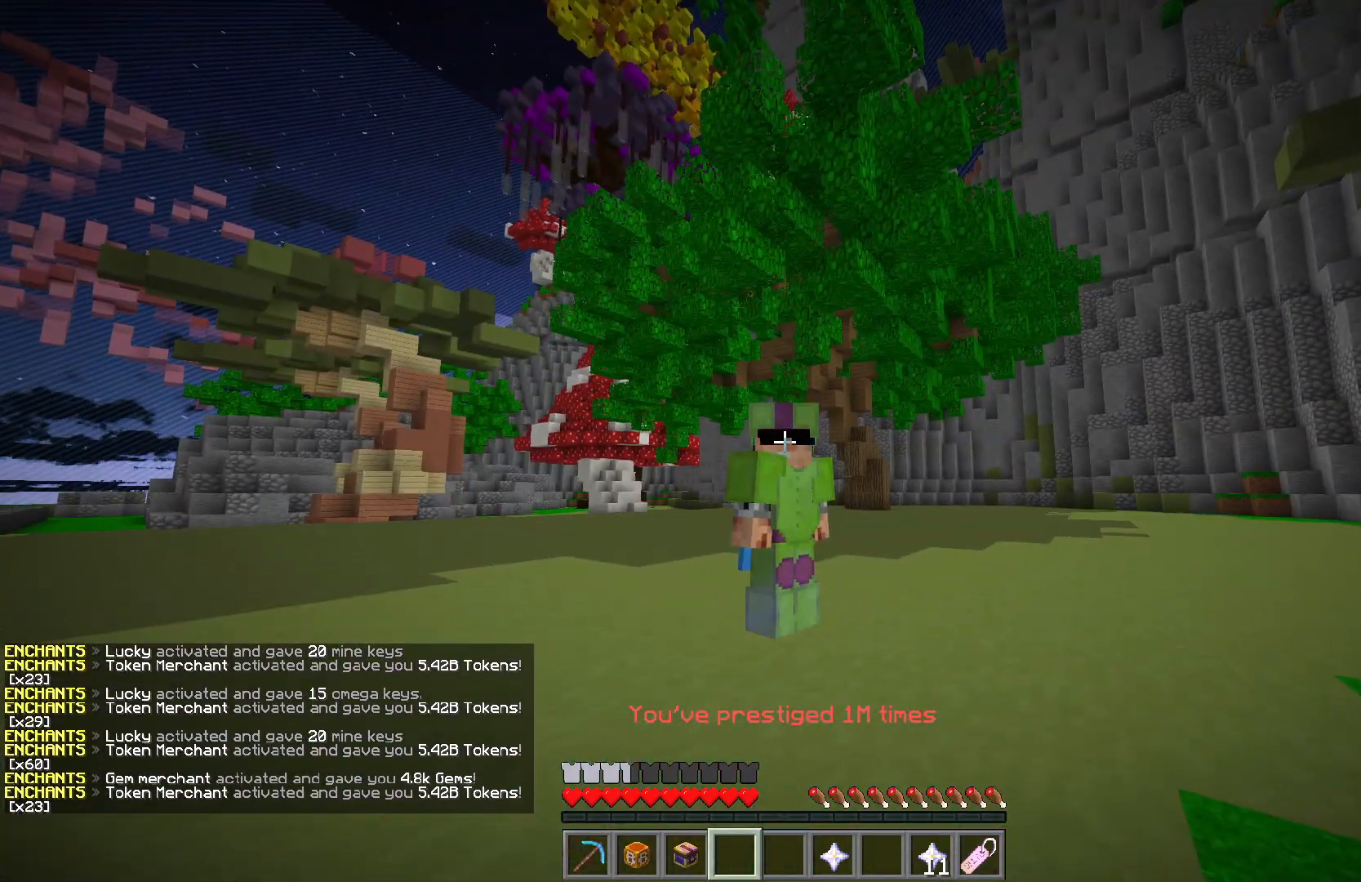
{"keys": [], "mouse": [], "events": []}
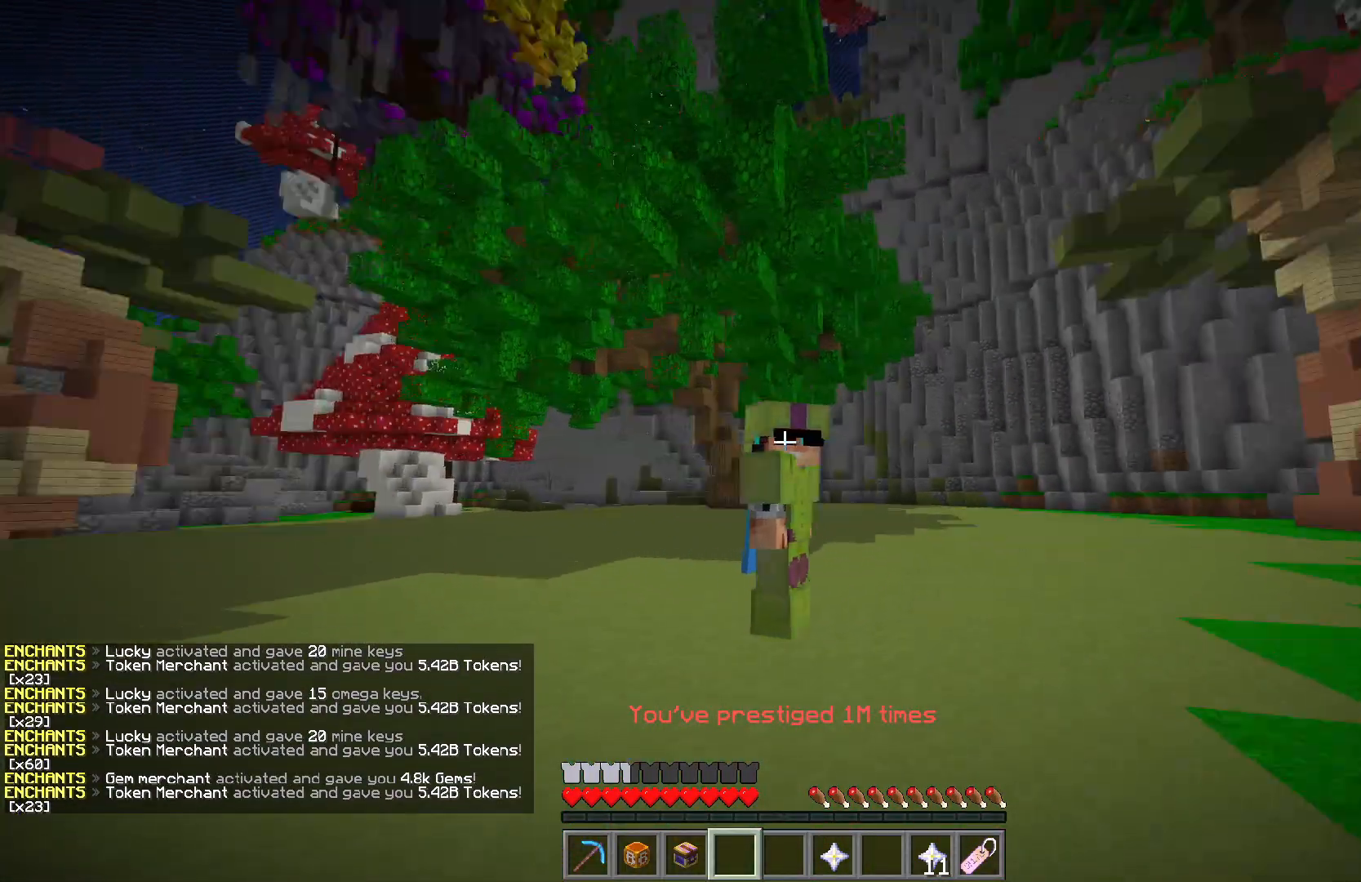
{"keys": [], "mouse": [], "events": []}
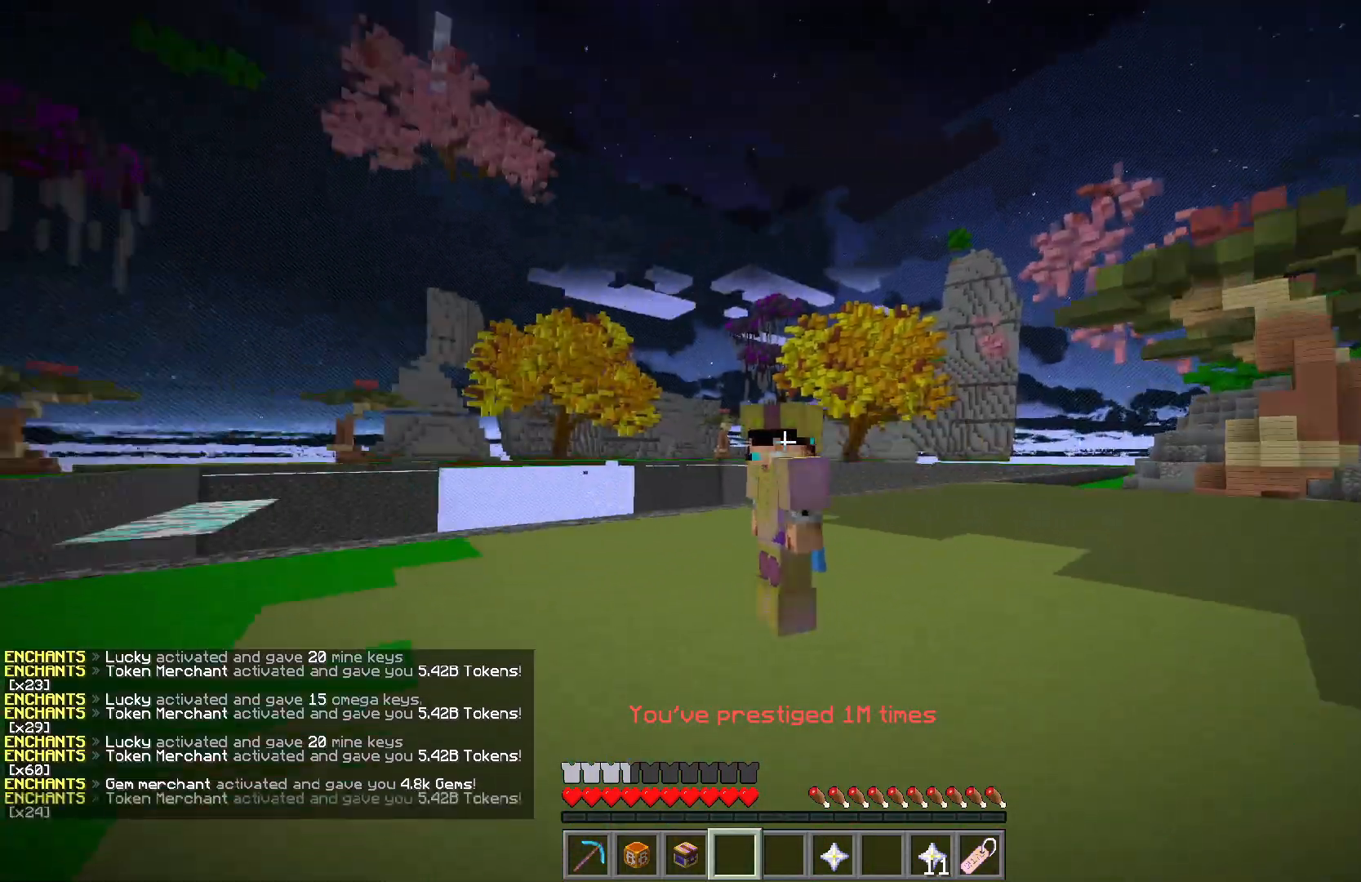
{"keys": ["s"], "mouse": [], "events": [[483, "s", "down"]]}
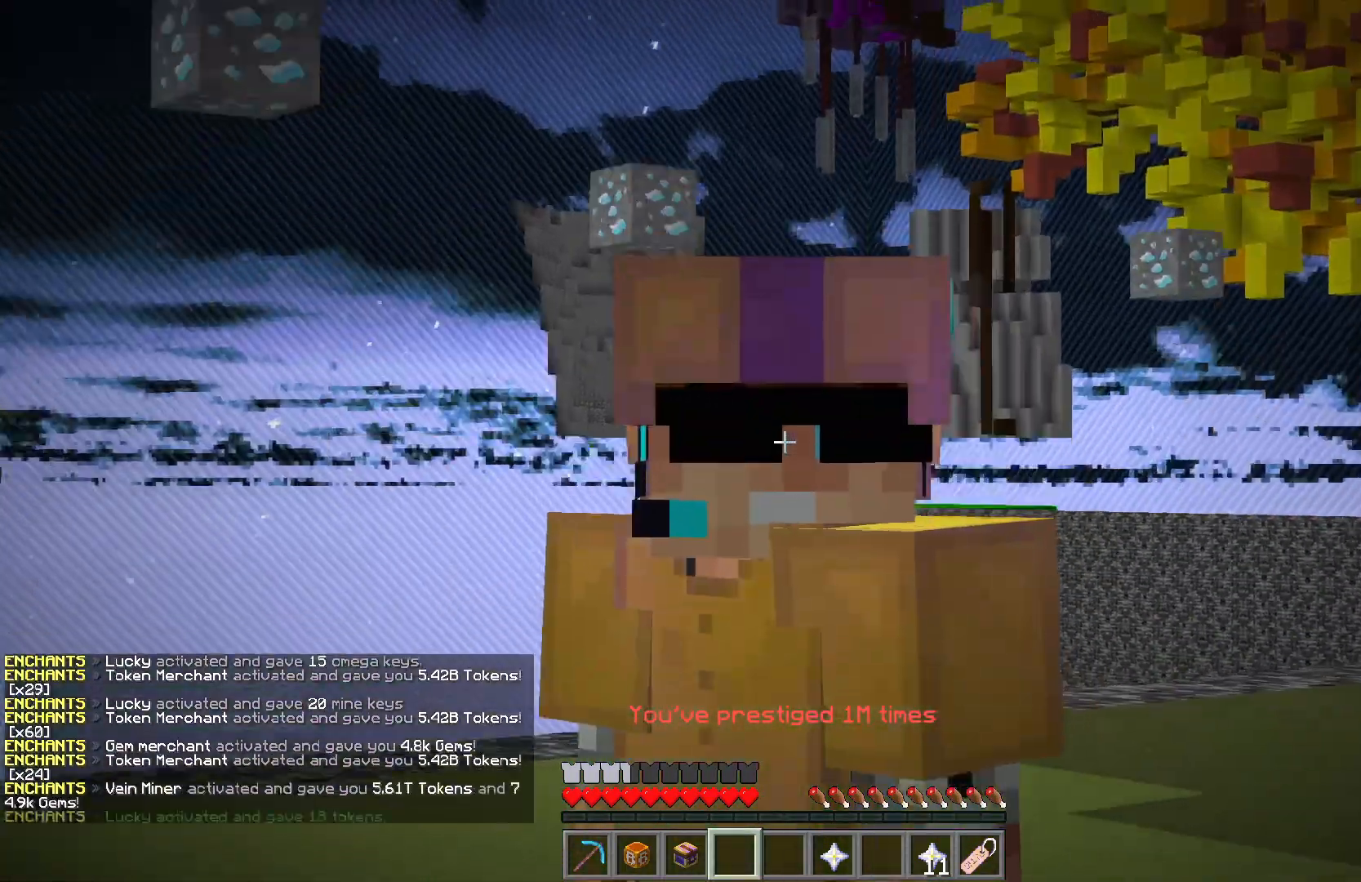
{"keys": ["s"], "mouse": ["left"], "events": [[500, "mouse_left", "down"]]}
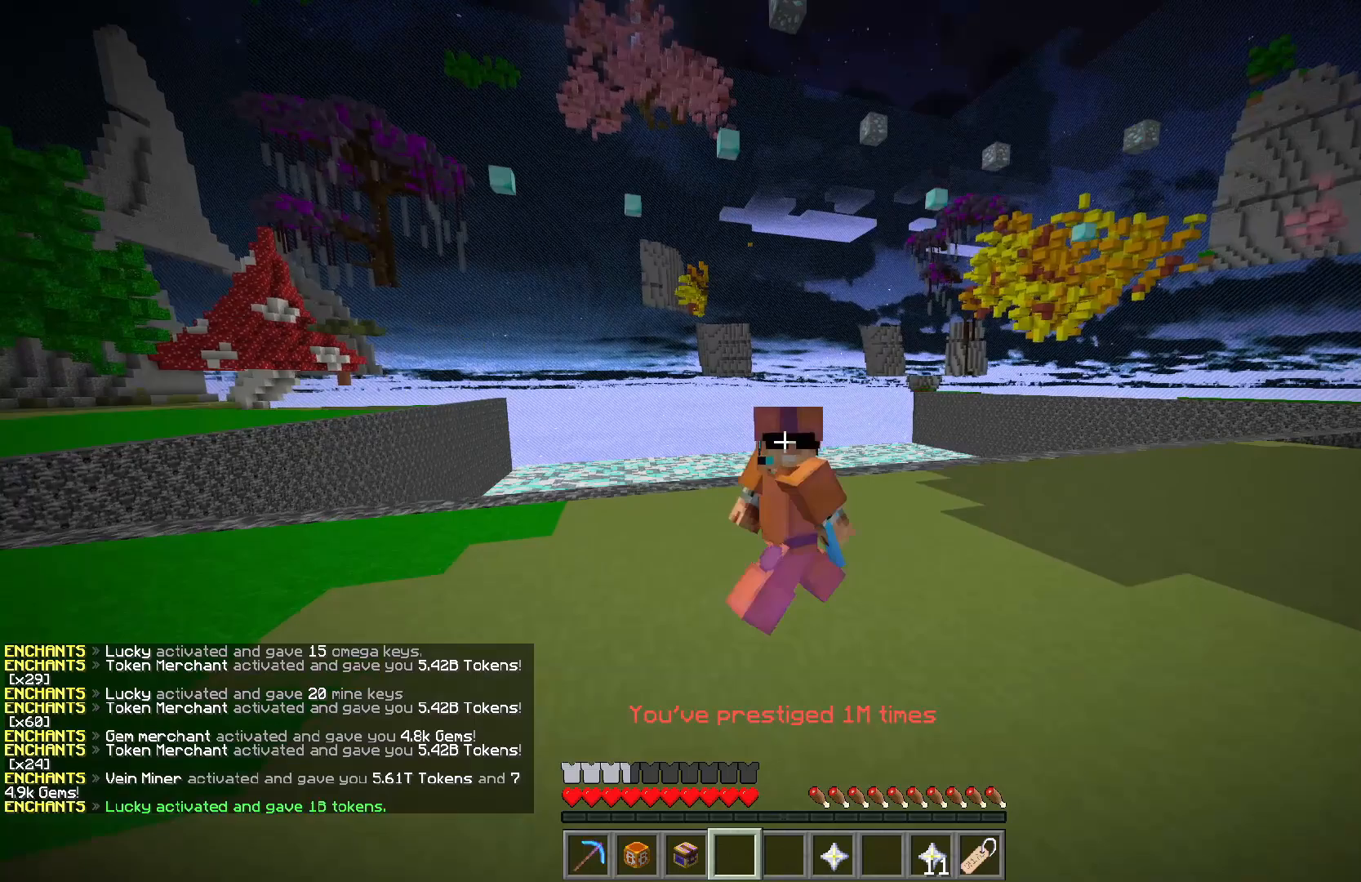
{"keys": [], "mouse": ["left"], "events": [[133, "mouse_left", "up"], [217, "mouse_left", "down"], [333, "mouse_left", "up"], [383, "mouse_left", "down"], [383, "s", "up"]]}
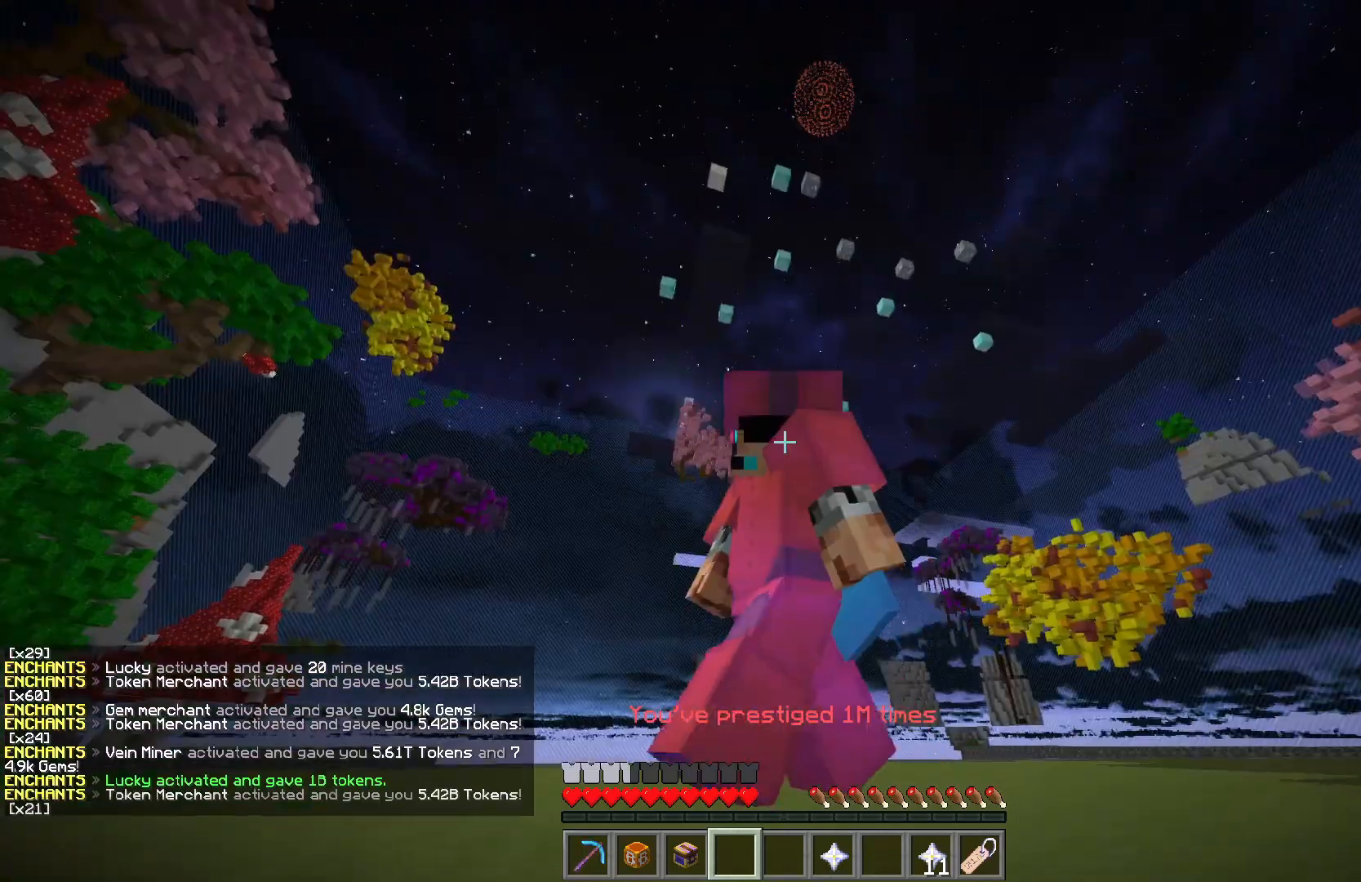
{"keys": ["s"], "mouse": [], "events": [[67, "mouse_left", "up"], [183, "s", "down"]]}
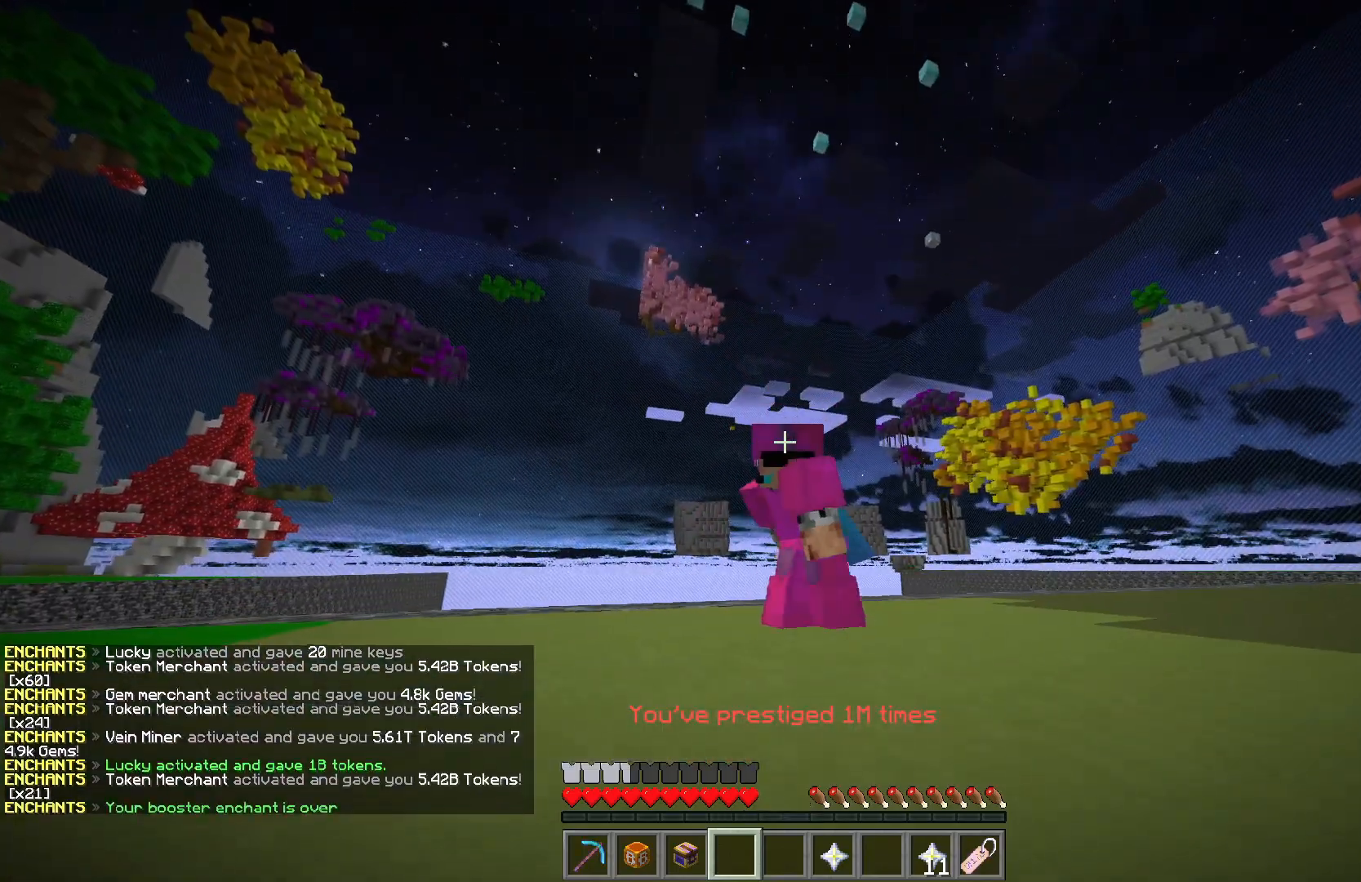
{"keys": [], "mouse": [], "events": [[183, "s", "up"]]}